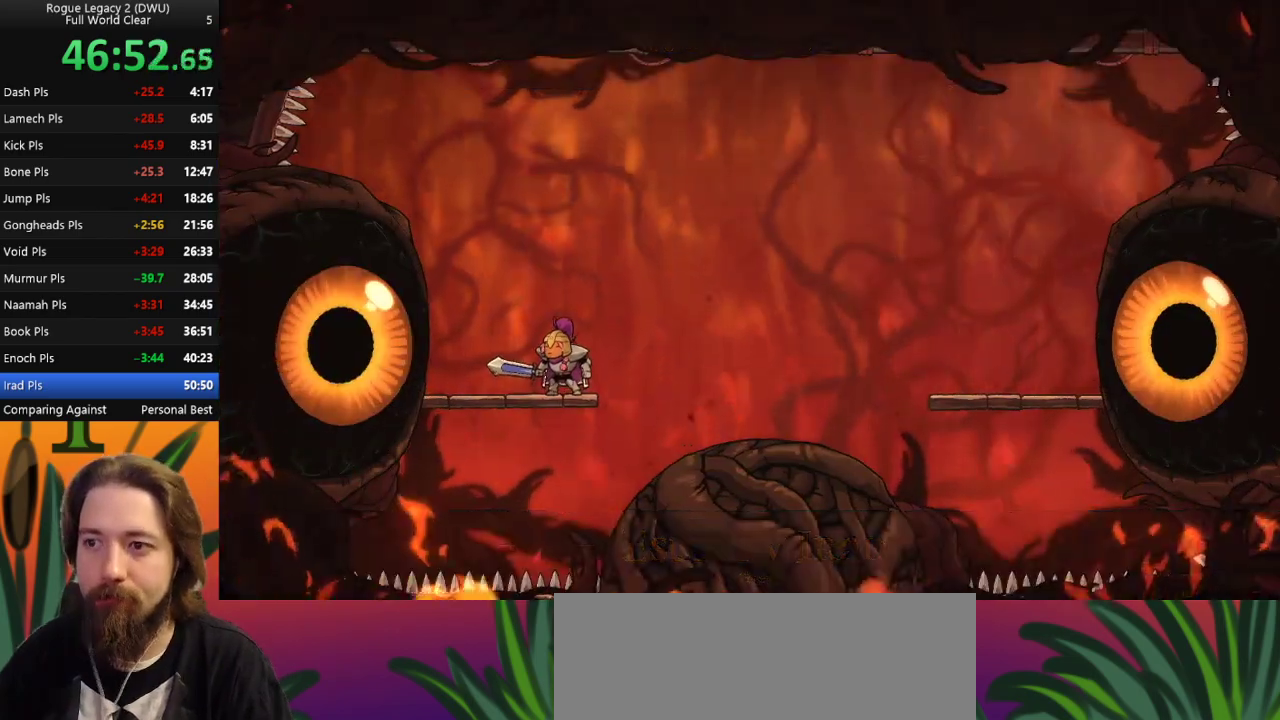
Gameplay with keyboard; each line is a JSON object with the keys held at the frame after it. "events" lists presses ("down") and releases ("up") of "a", "c", "d", "down", "left", "right", "s", "up", "x" and "z" between this image and that frame as [ms after this image, input, new state], when the widget could be followed in between. No other keys are recorded. Mouse input is not recorded.
{"keys": [], "events": [[133, "left", "down"], [183, "x", "down"], [267, "left", "up"], [267, "x", "up"], [317, "c", "down"], [417, "c", "up"]]}
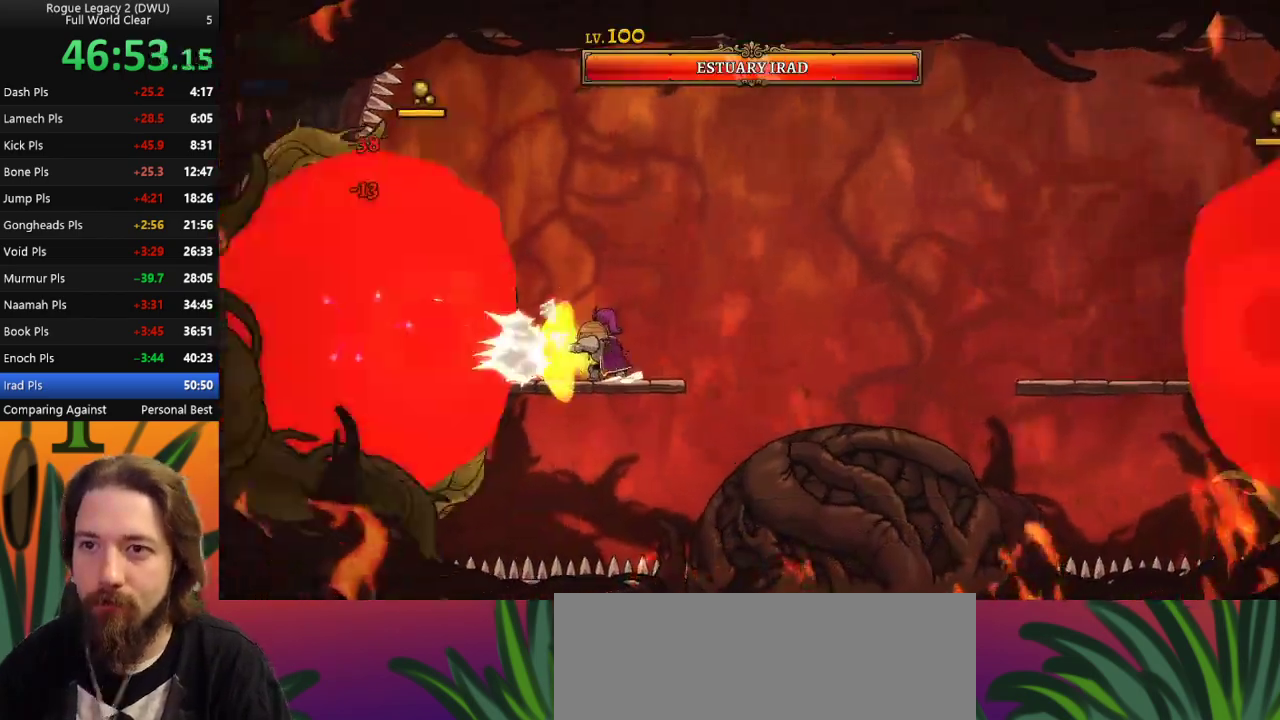
{"keys": [], "events": [[333, "x", "down"], [417, "x", "up"]]}
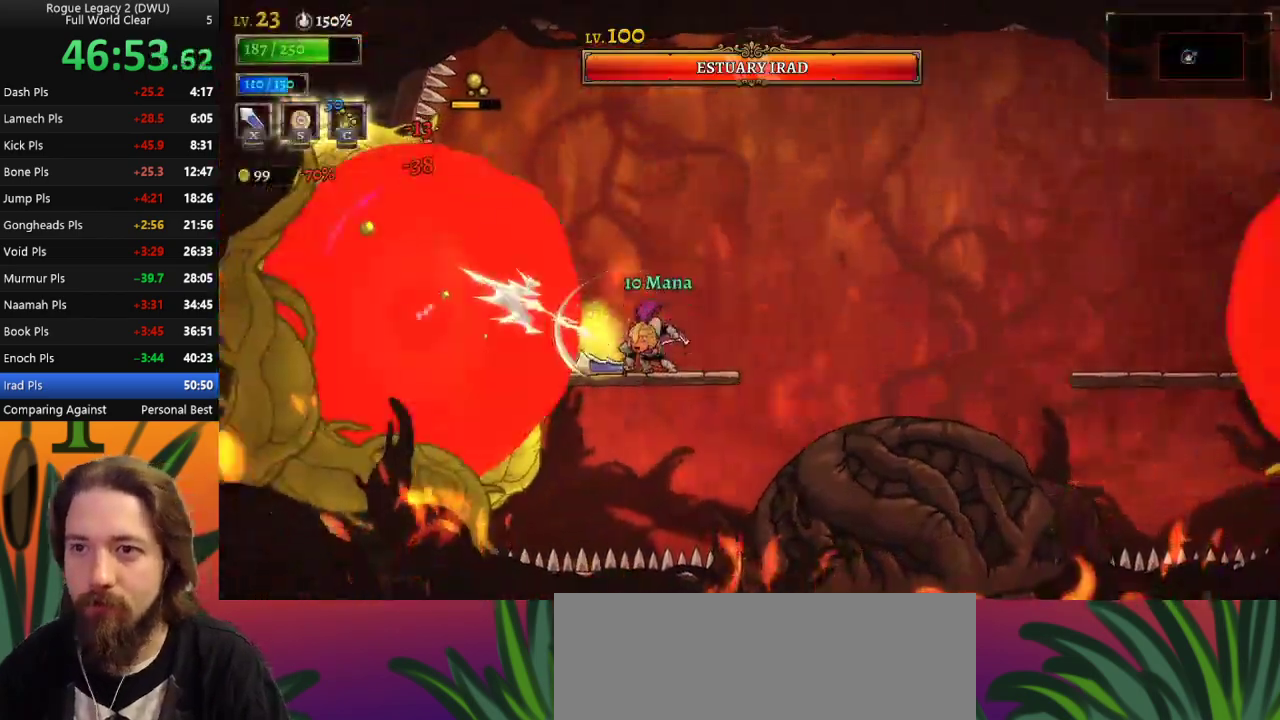
{"keys": ["right"], "events": [[300, "x", "down"], [400, "right", "down"], [400, "x", "up"]]}
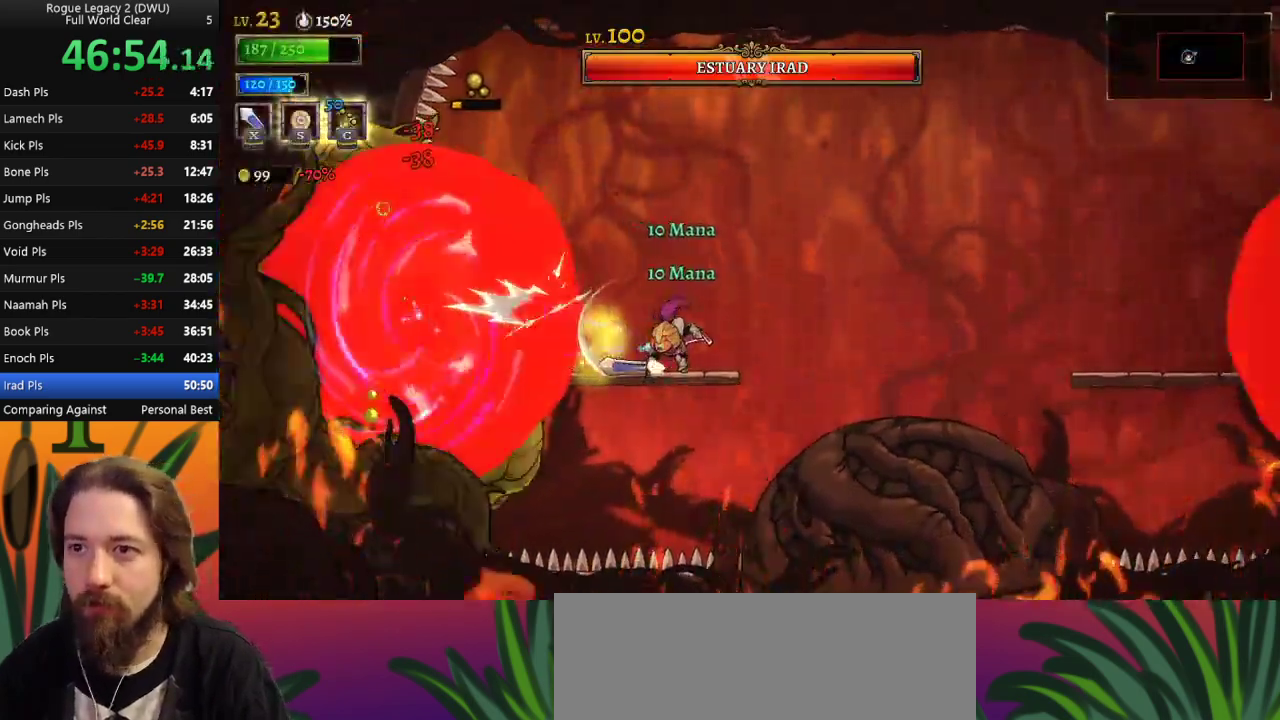
{"keys": ["right"], "events": [[100, "right", "up"], [133, "left", "down"], [217, "x", "down"], [283, "left", "up"], [333, "x", "up"], [483, "right", "down"]]}
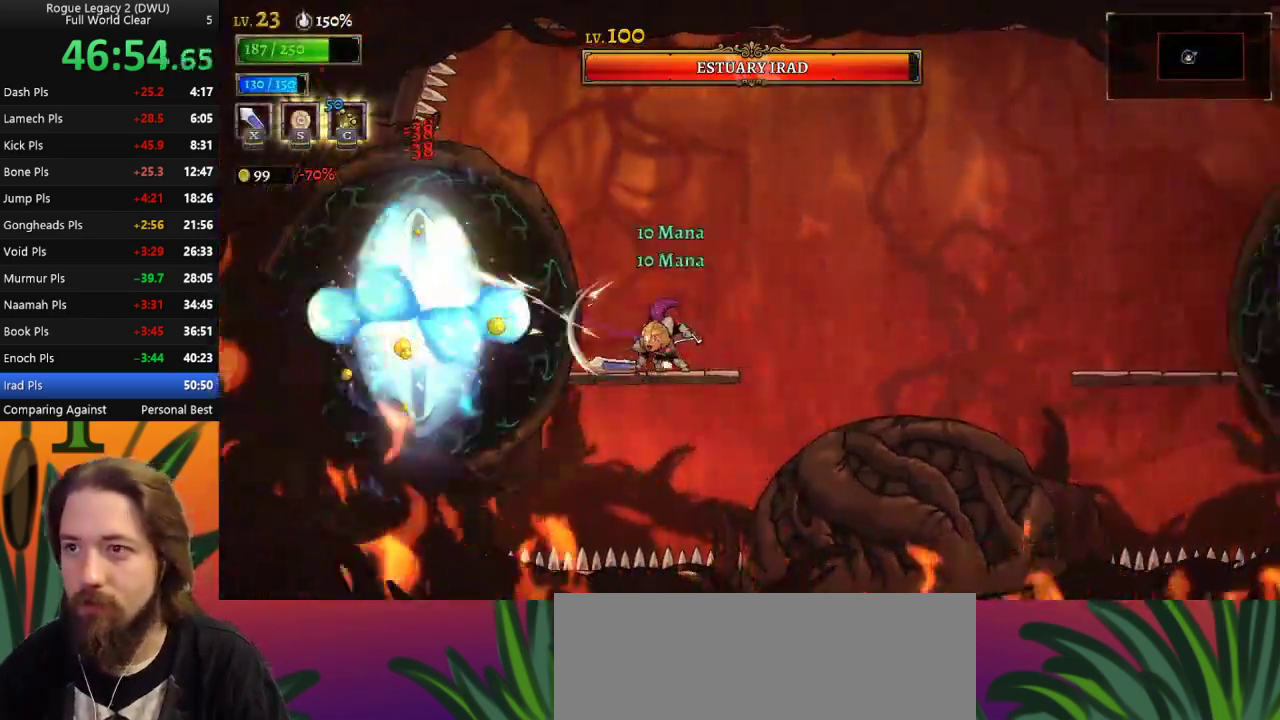
{"keys": ["right"], "events": [[133, "z", "down"], [300, "z", "up"]]}
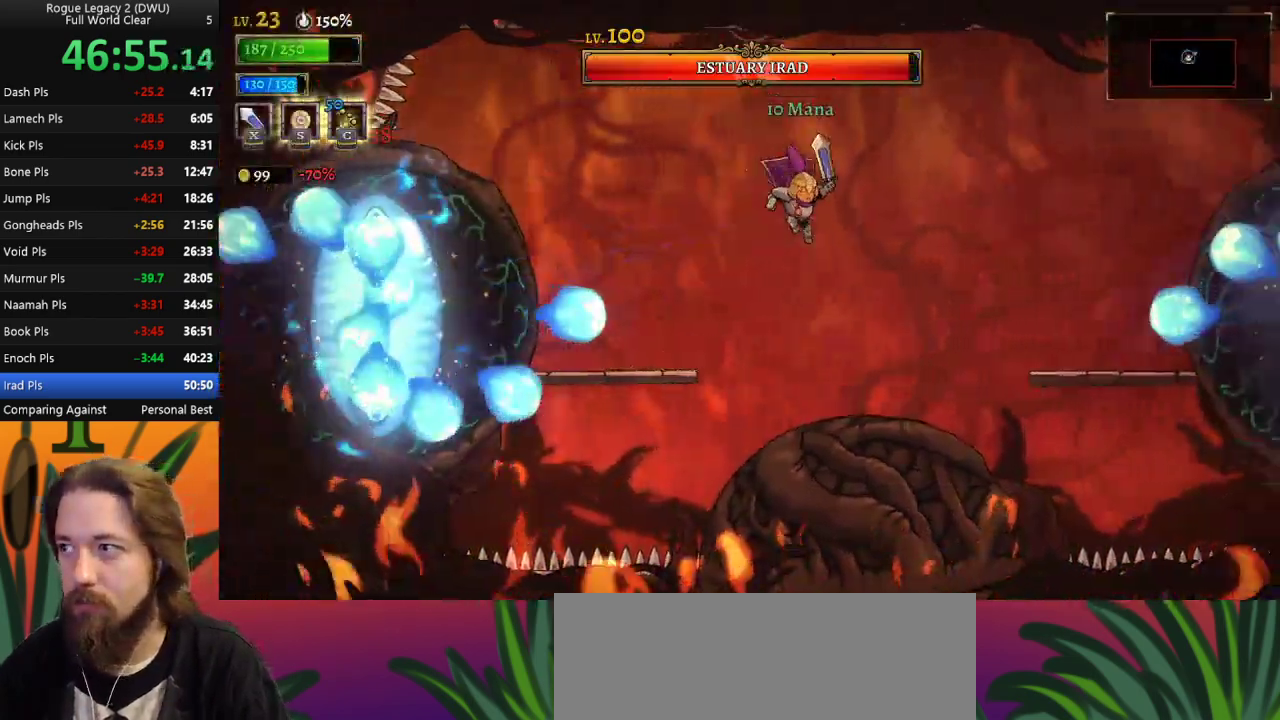
{"keys": ["left", "z"], "events": [[183, "right", "up"], [183, "z", "down"], [417, "left", "down"]]}
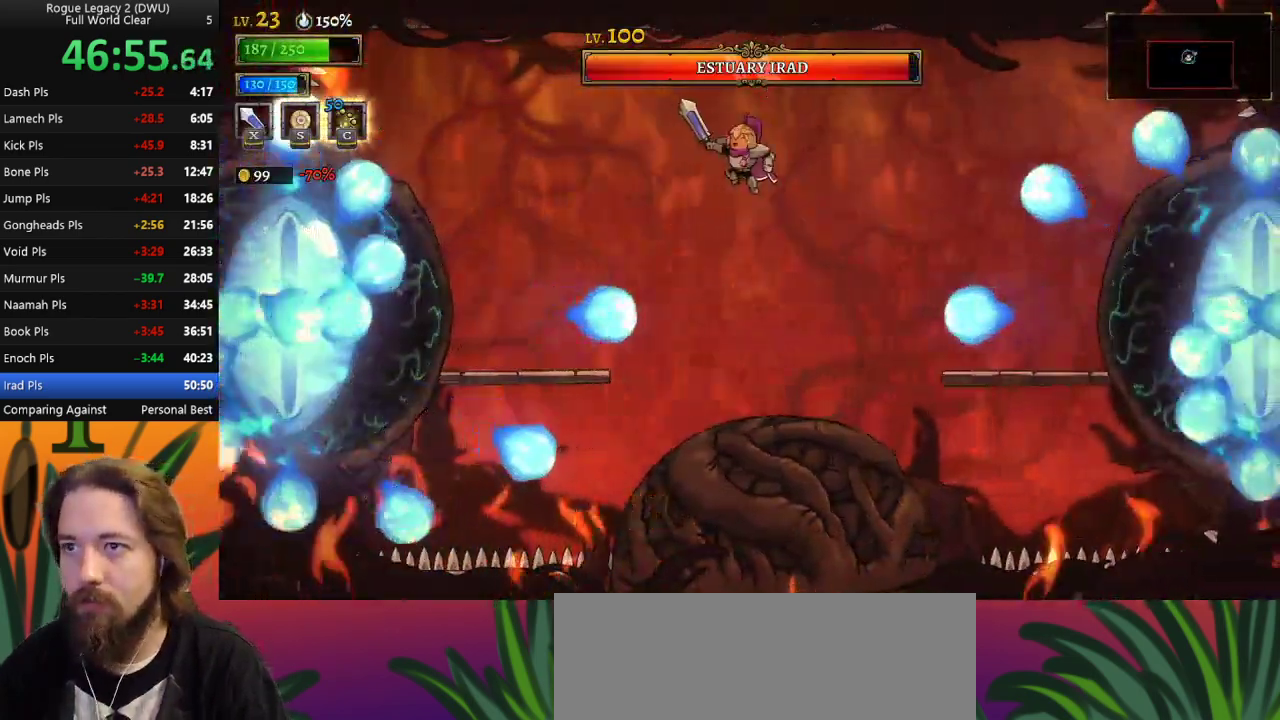
{"keys": ["a"], "events": [[67, "left", "up"], [200, "z", "up"], [483, "a", "down"]]}
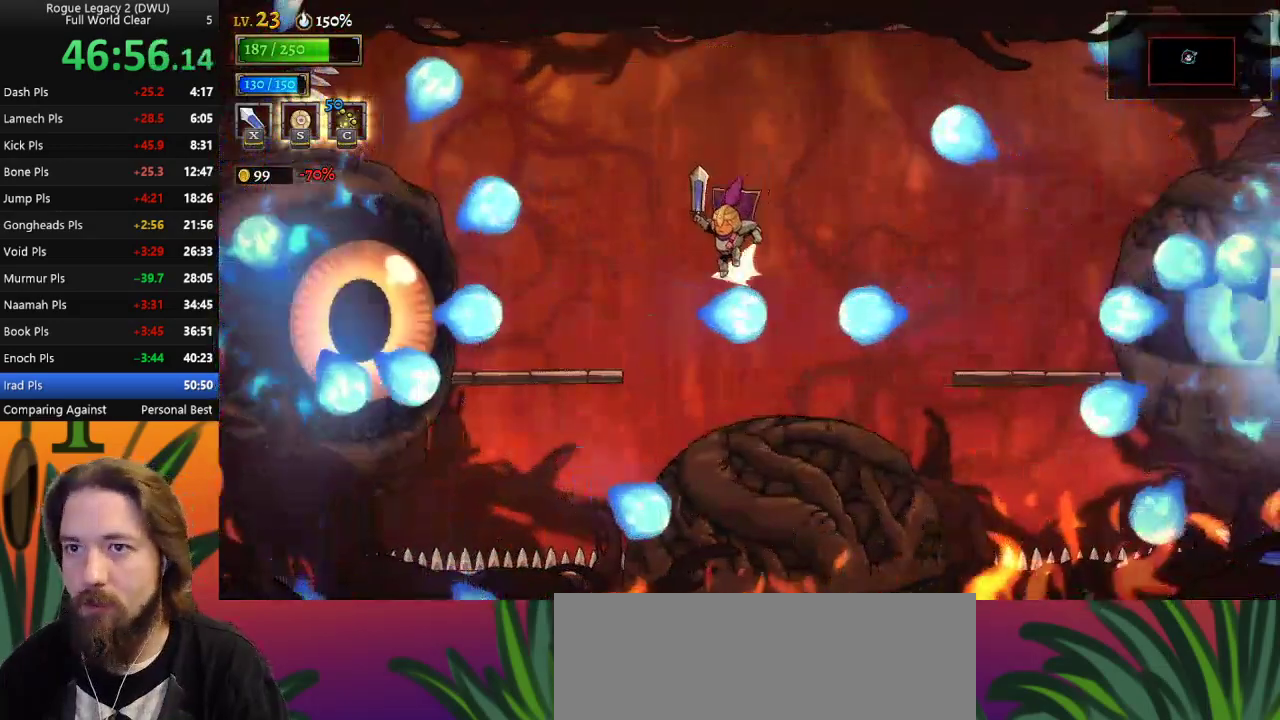
{"keys": [], "events": [[267, "x", "down"], [300, "down", "down"], [400, "a", "up"], [400, "down", "up"], [400, "x", "up"]]}
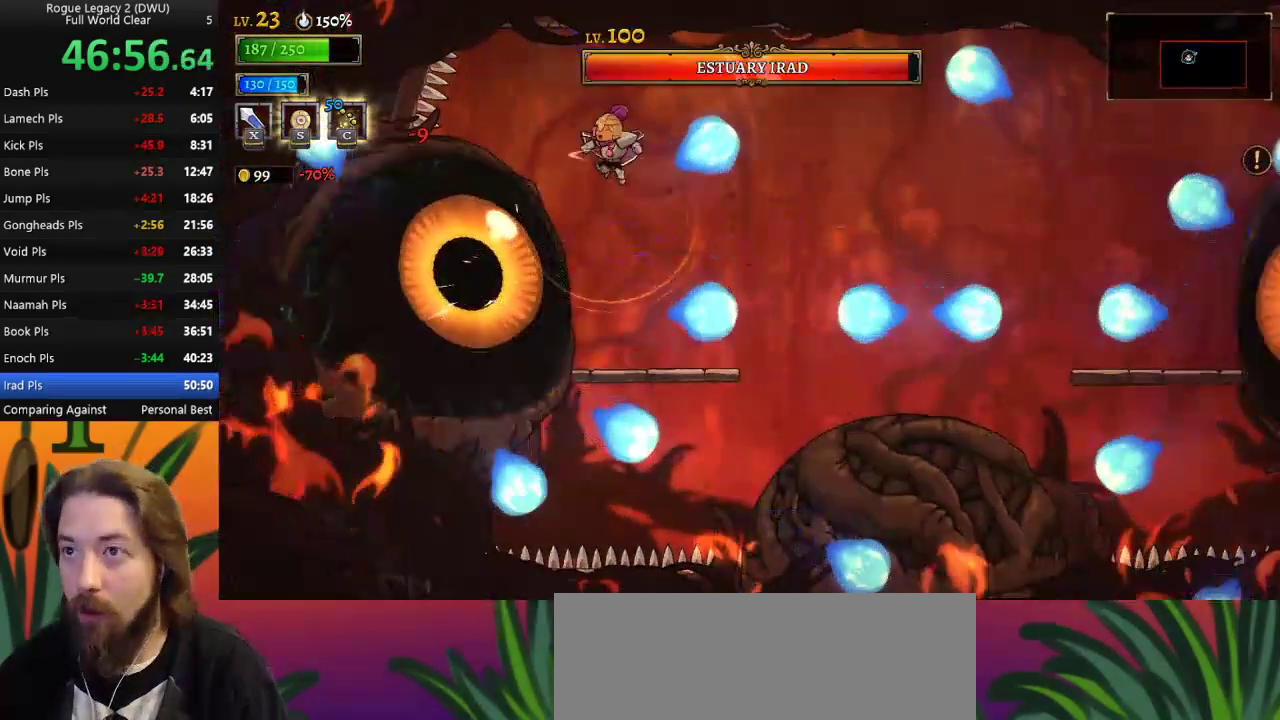
{"keys": [], "events": [[267, "x", "down"], [367, "x", "up"]]}
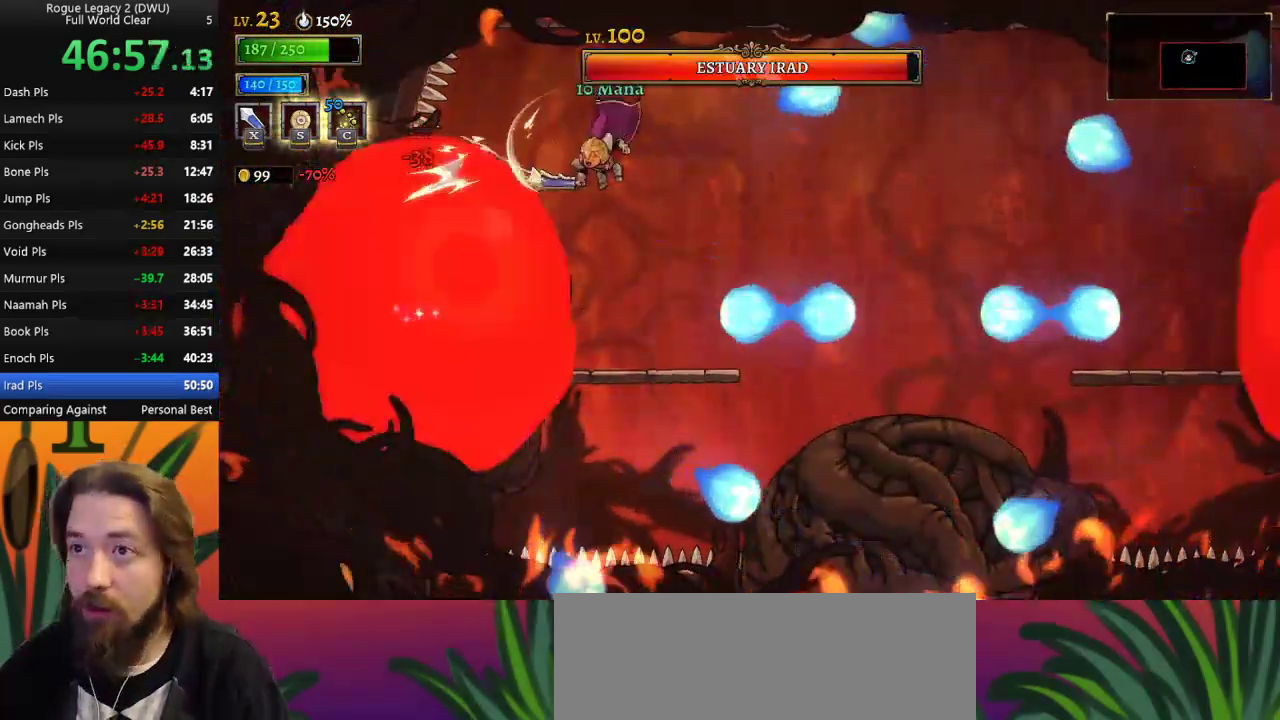
{"keys": [], "events": [[150, "down", "down"], [200, "x", "down"], [250, "down", "up"], [300, "x", "up"], [383, "x", "down"], [483, "x", "up"]]}
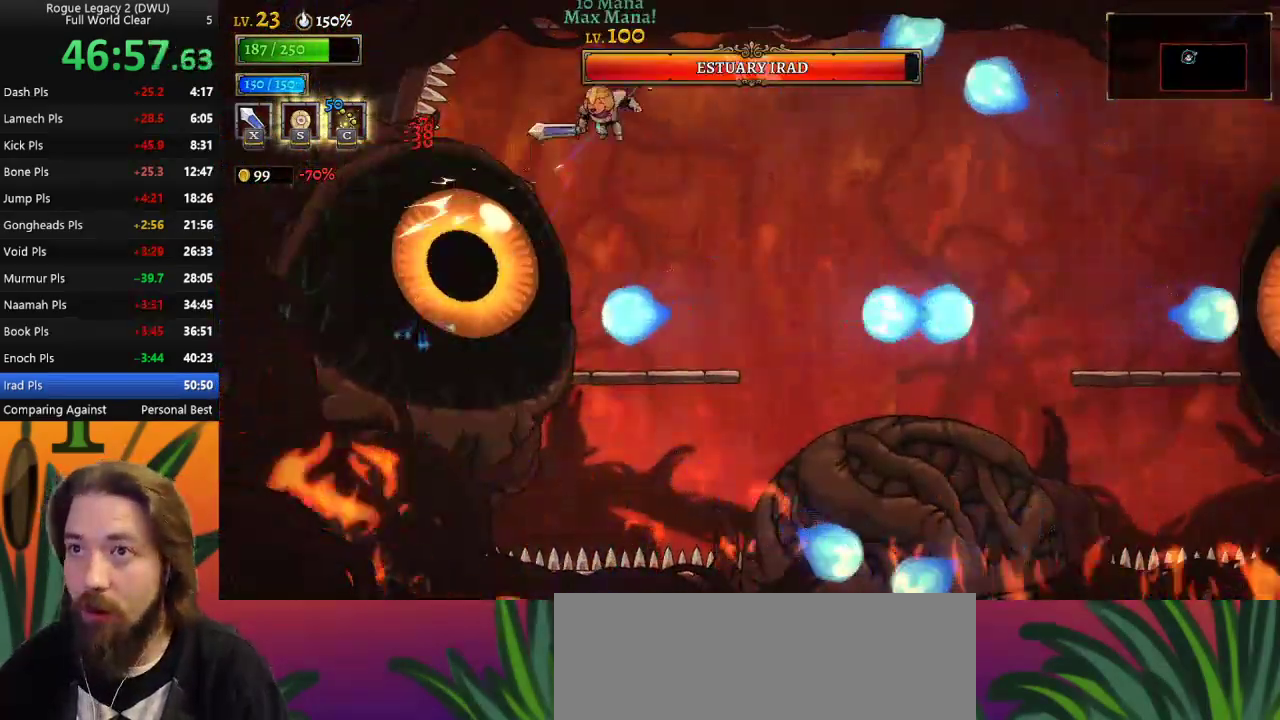
{"keys": ["x"], "events": [[83, "x", "down"], [167, "x", "up"], [267, "x", "down"], [367, "x", "up"], [417, "x", "down"]]}
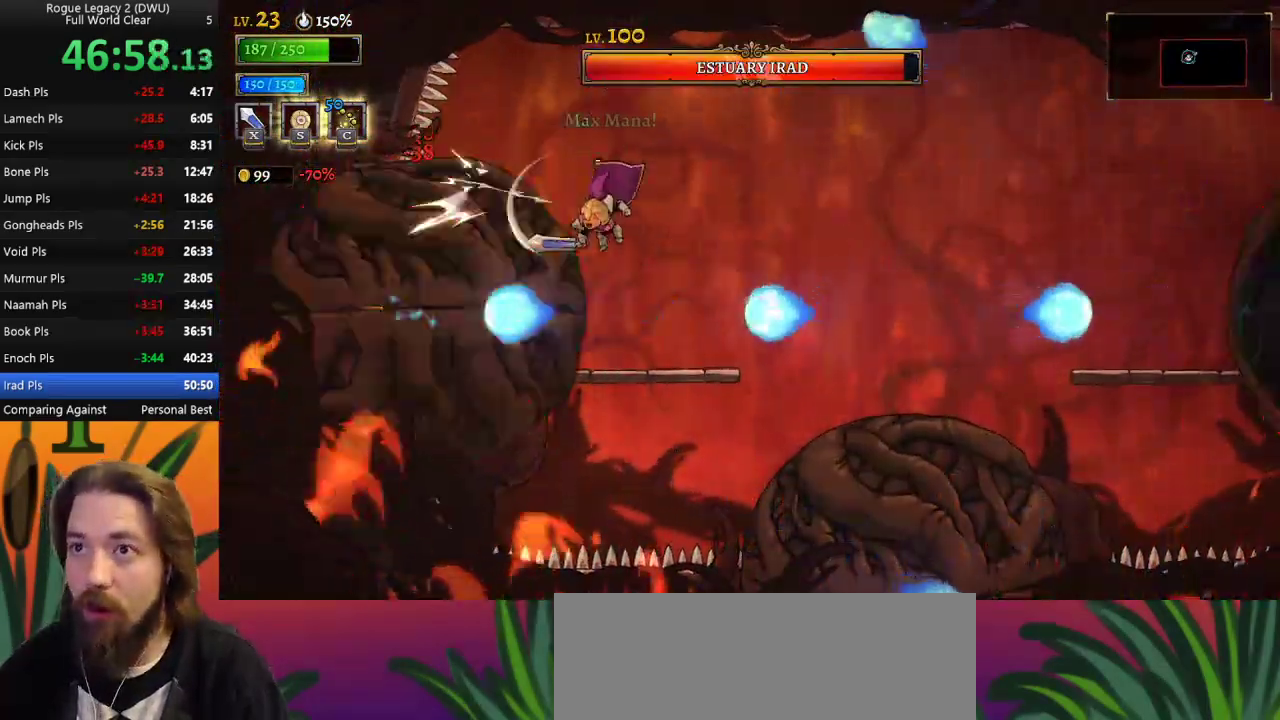
{"keys": ["right"], "events": [[17, "down", "down"], [17, "x", "up"], [67, "x", "down"], [100, "down", "up"], [150, "x", "up"], [200, "x", "down"], [300, "x", "up"], [383, "right", "down"], [417, "x", "down"], [467, "x", "up"]]}
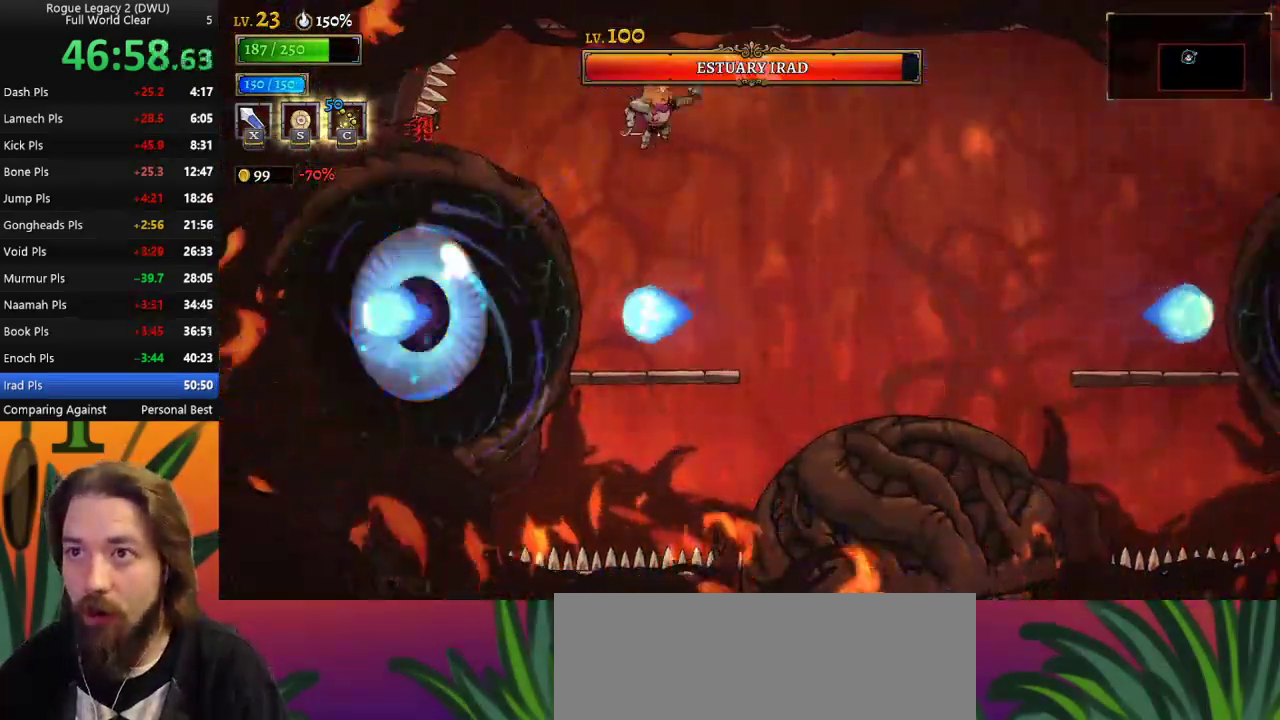
{"keys": [], "events": [[117, "right", "up"], [167, "left", "down"], [200, "x", "down"], [250, "left", "up"], [300, "x", "up"]]}
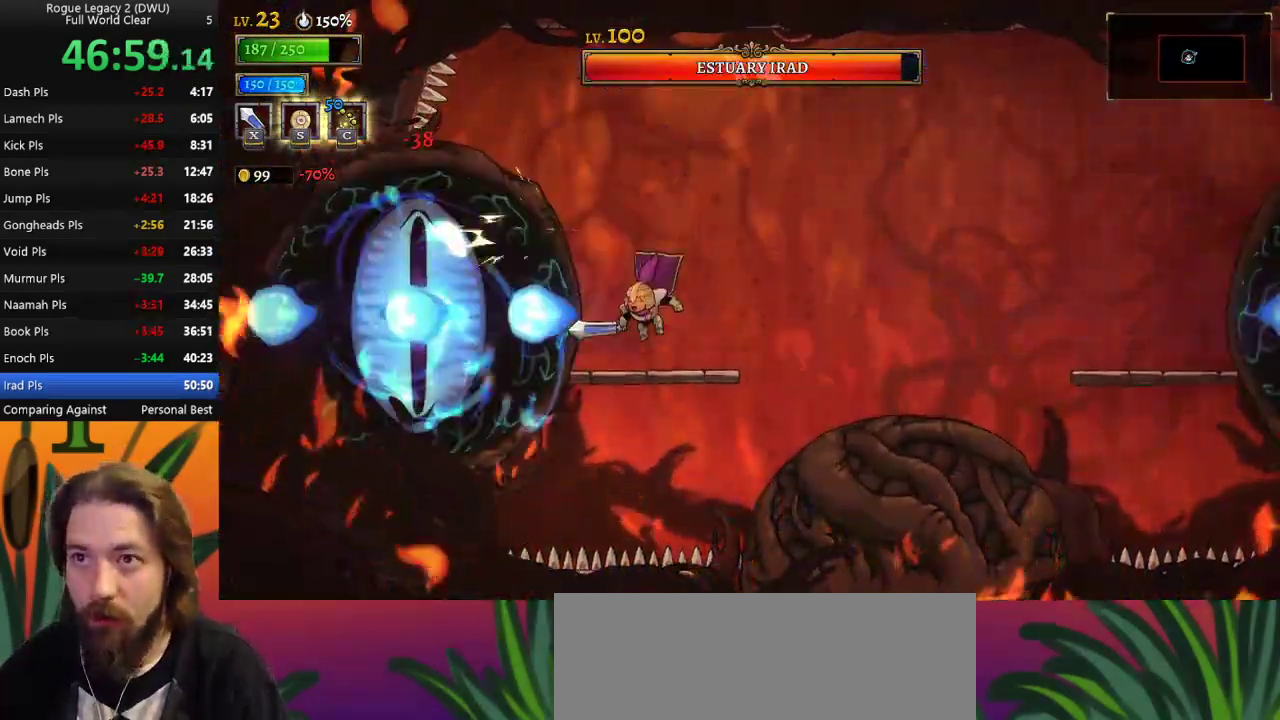
{"keys": ["right", "z"], "events": [[183, "x", "down"], [267, "right", "down"], [267, "x", "up"], [417, "z", "down"]]}
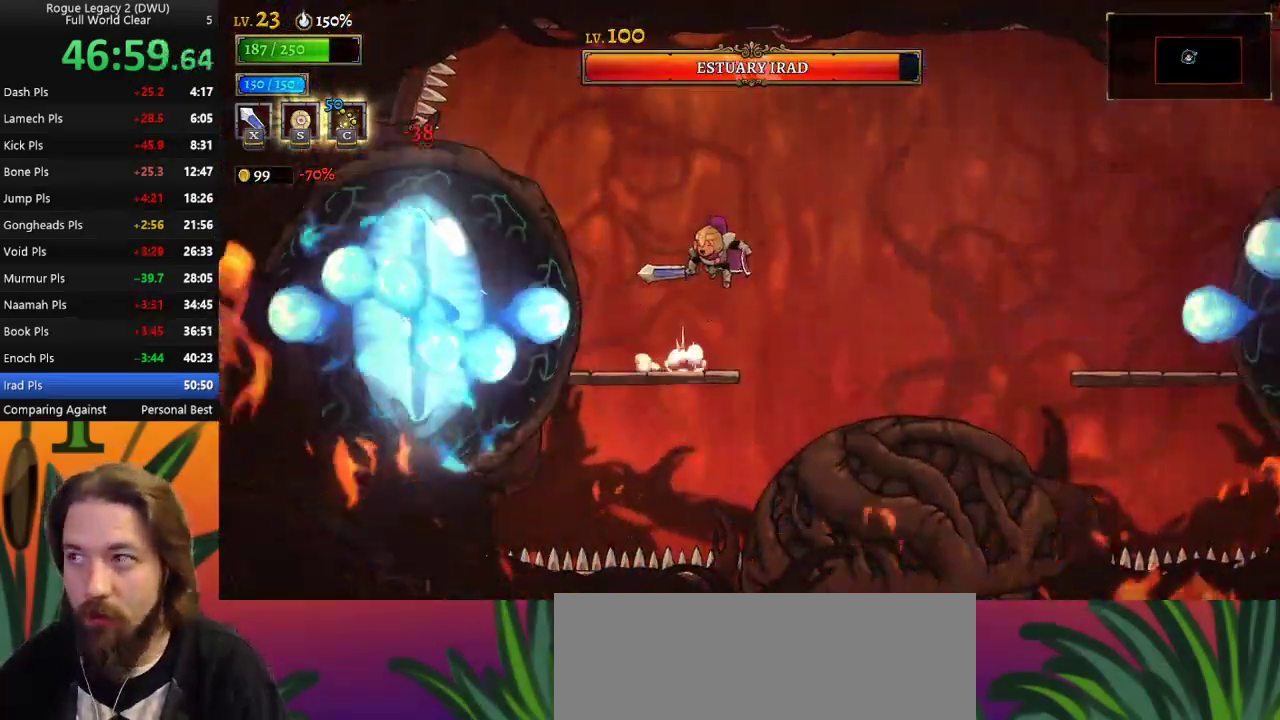
{"keys": ["d", "right"], "events": [[50, "z", "up"], [333, "d", "down"]]}
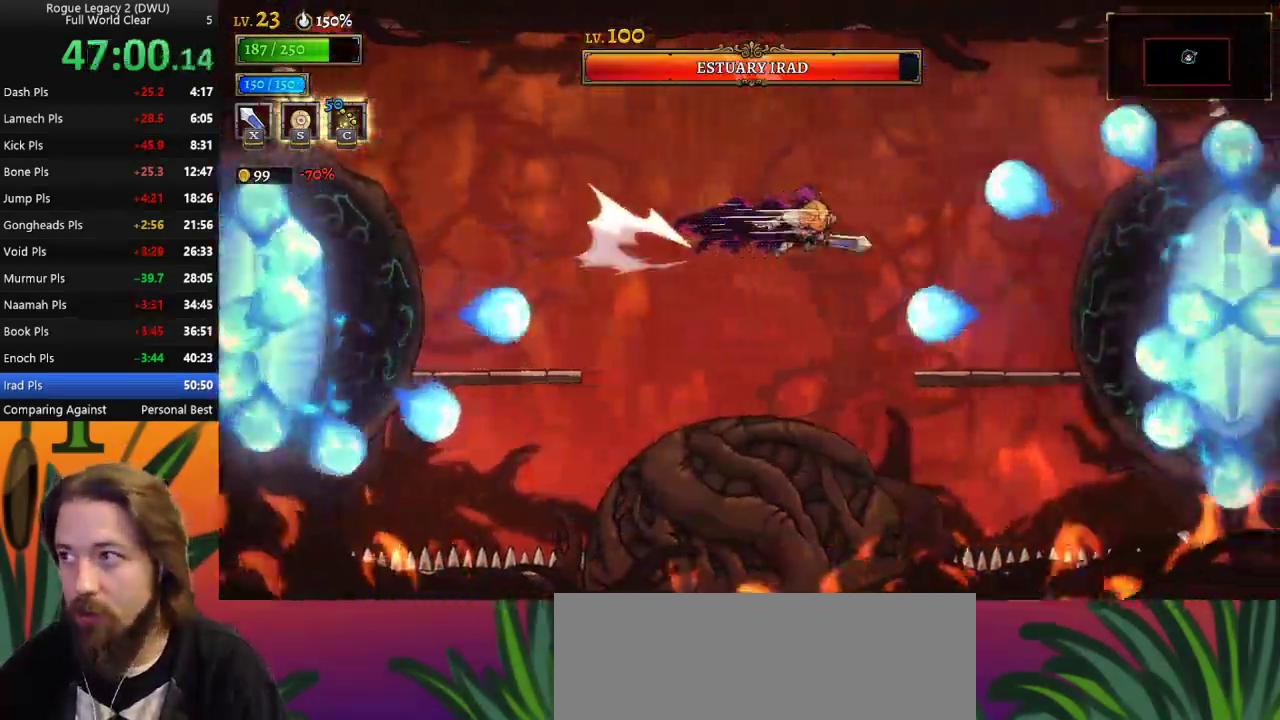
{"keys": ["left"], "events": [[217, "d", "up"], [267, "x", "down"], [300, "right", "up"], [400, "down", "down"], [400, "x", "up"], [450, "left", "down"], [483, "down", "up"]]}
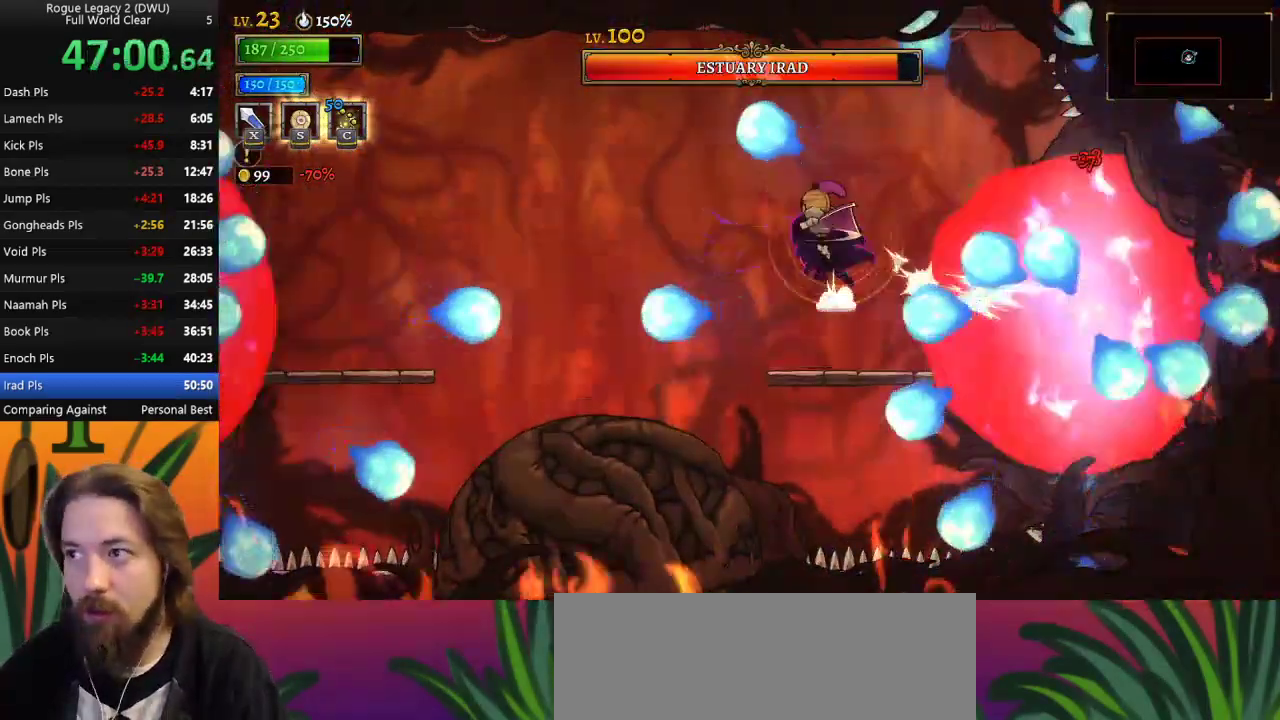
{"keys": ["right"], "events": [[167, "left", "up"], [467, "right", "down"]]}
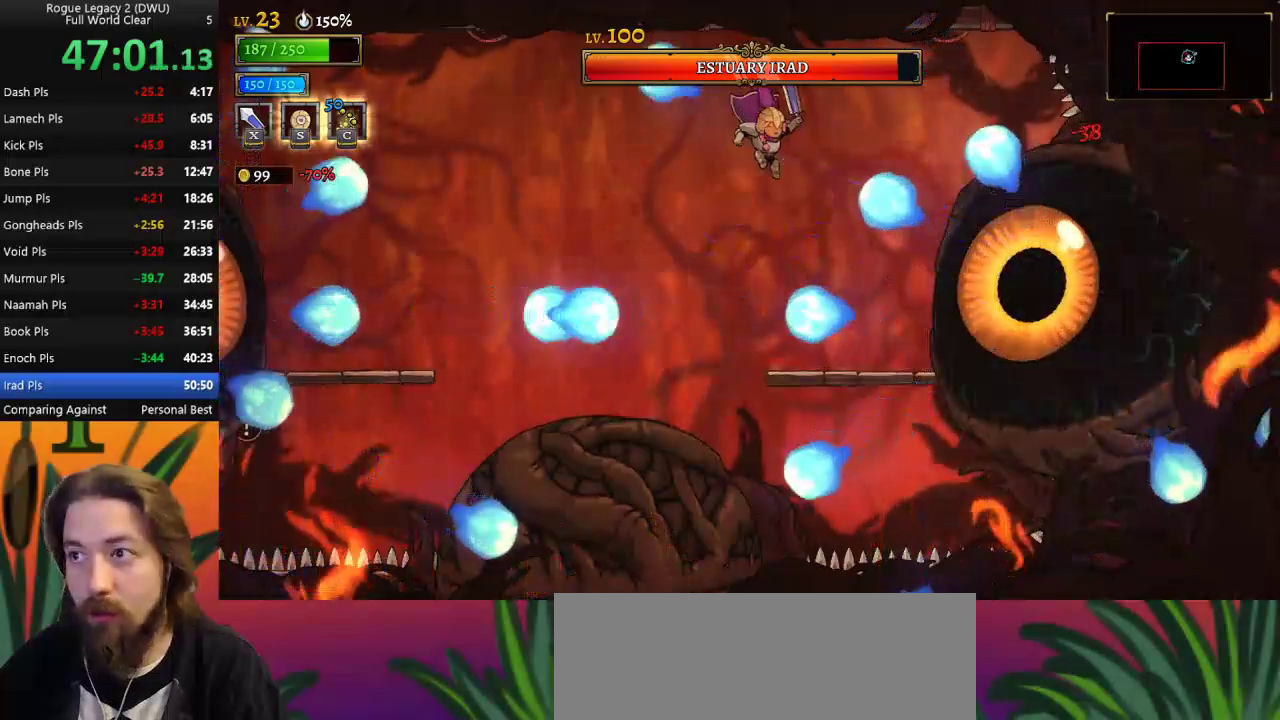
{"keys": ["right"], "events": [[67, "right", "up"], [250, "right", "down"], [333, "x", "down"], [433, "x", "up"]]}
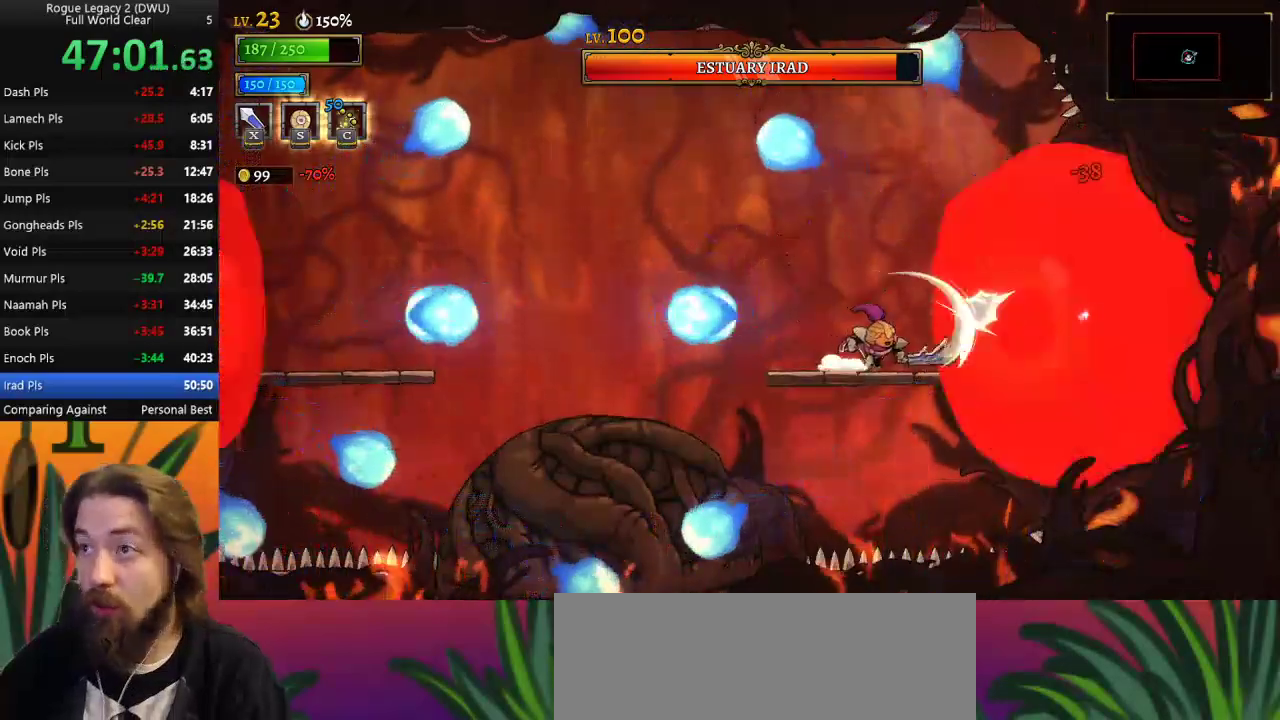
{"keys": ["left", "x", "z"], "events": [[33, "right", "up"], [217, "z", "down"], [300, "x", "down"], [450, "left", "down"]]}
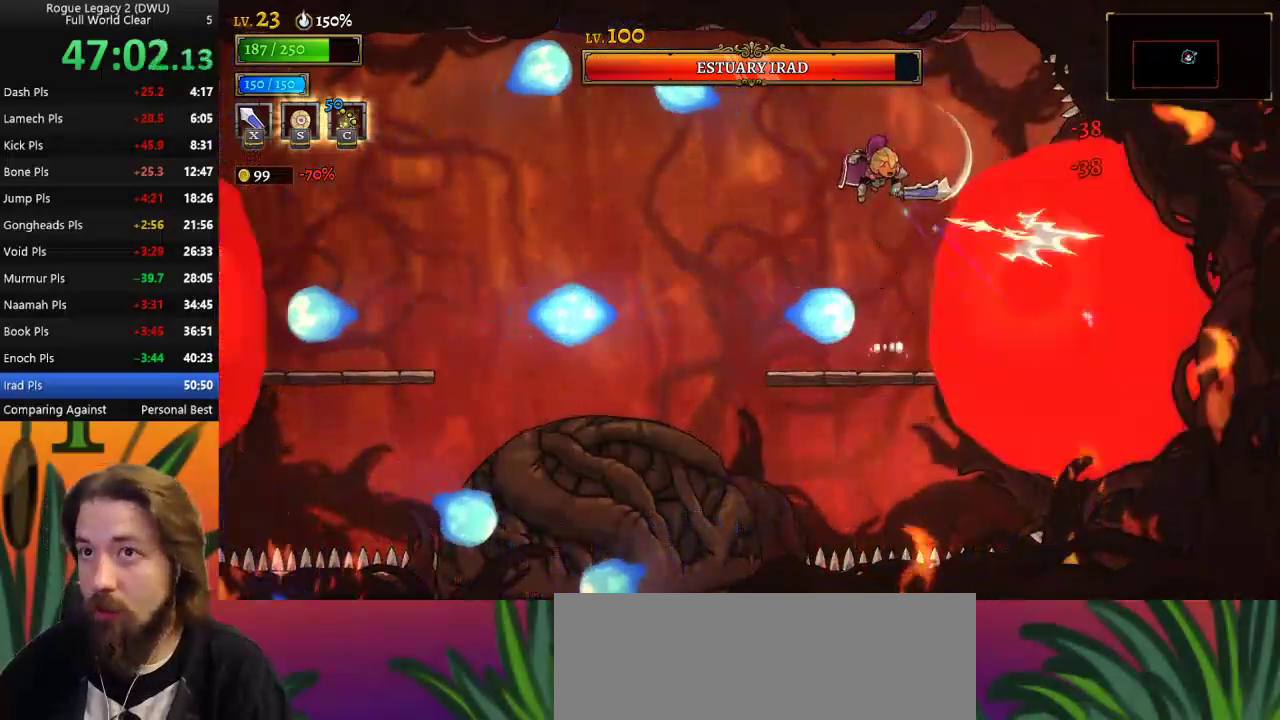
{"keys": ["c"], "events": [[33, "x", "up"], [83, "z", "up"], [233, "left", "up"], [233, "right", "down"], [317, "right", "up"], [317, "x", "down"], [367, "x", "up"], [467, "c", "down"]]}
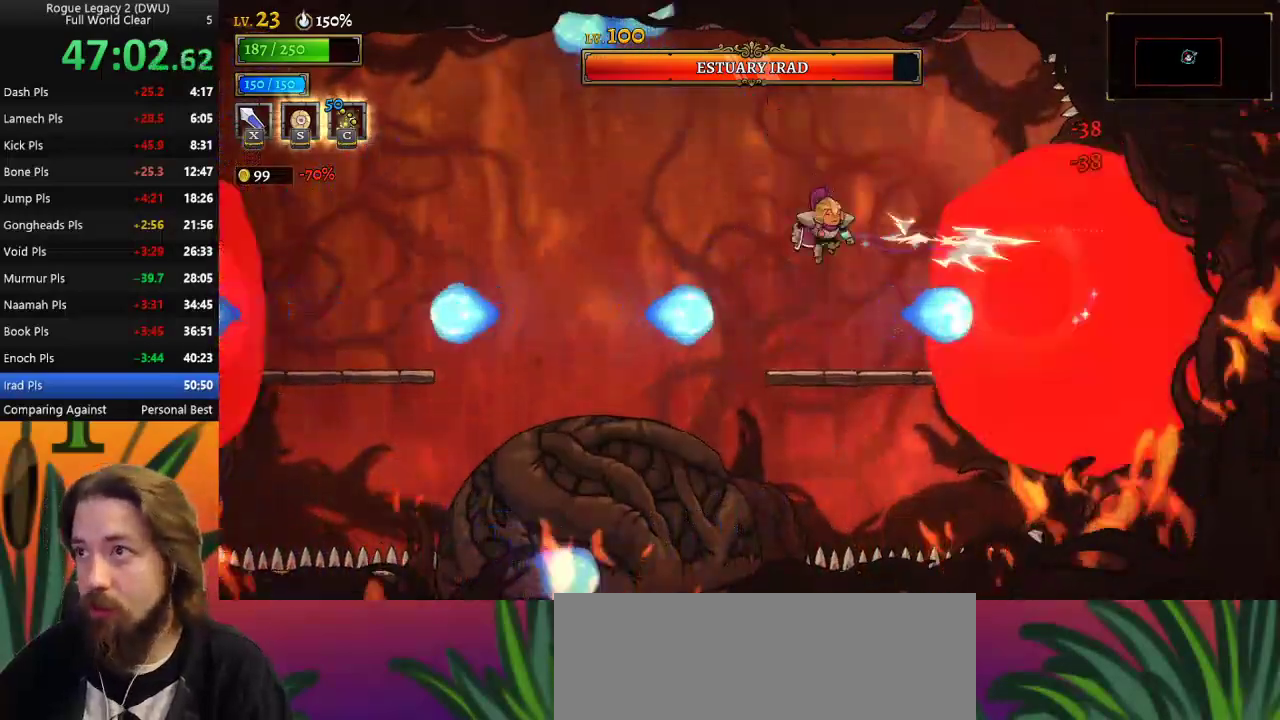
{"keys": ["down", "right"], "events": [[50, "c", "up"], [200, "right", "down"], [383, "down", "down"]]}
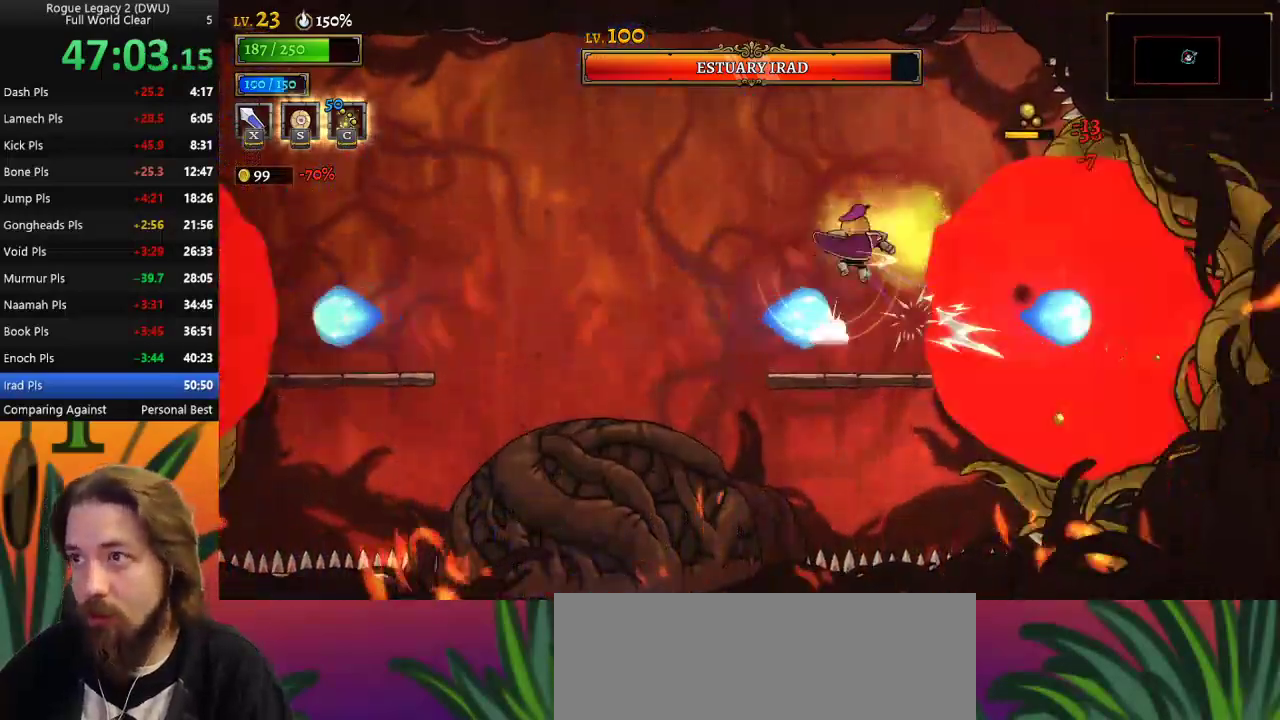
{"keys": ["left"], "events": [[17, "down", "up"], [67, "right", "up"], [250, "left", "down"]]}
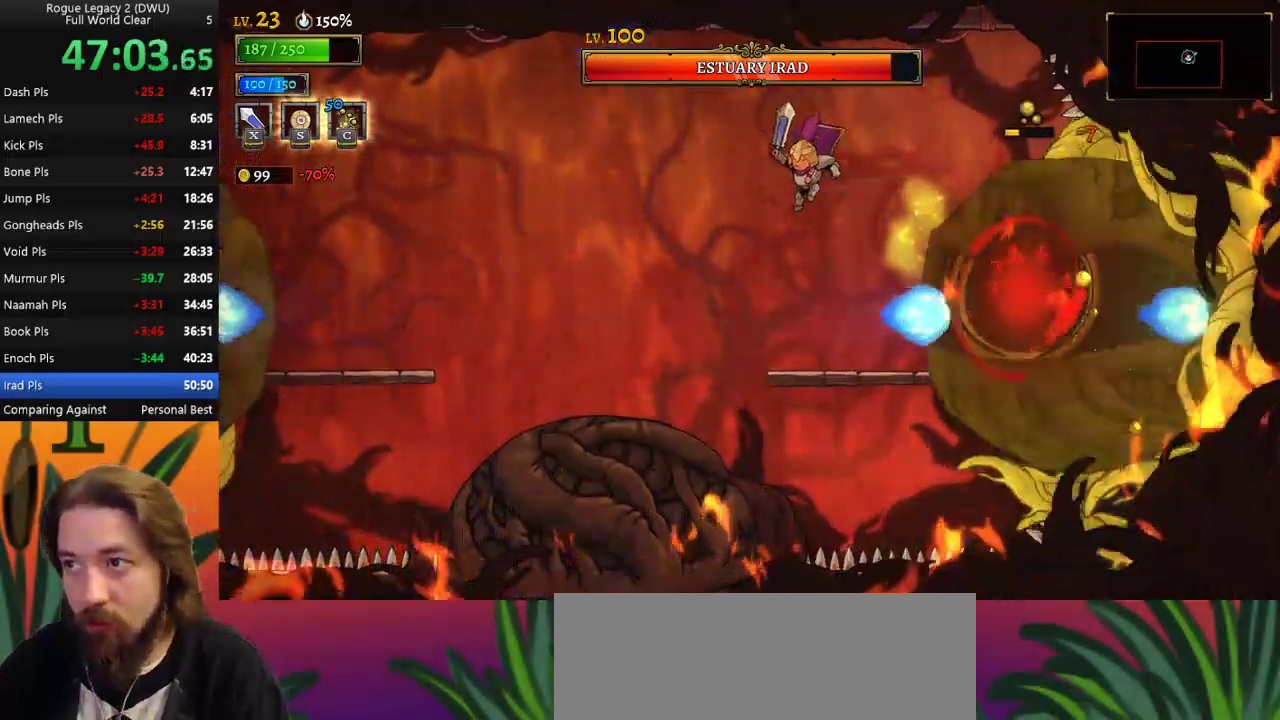
{"keys": [], "events": [[33, "left", "up"], [33, "right", "down"], [83, "x", "down"], [133, "x", "up"], [183, "left", "down"], [183, "right", "up"], [367, "left", "up"]]}
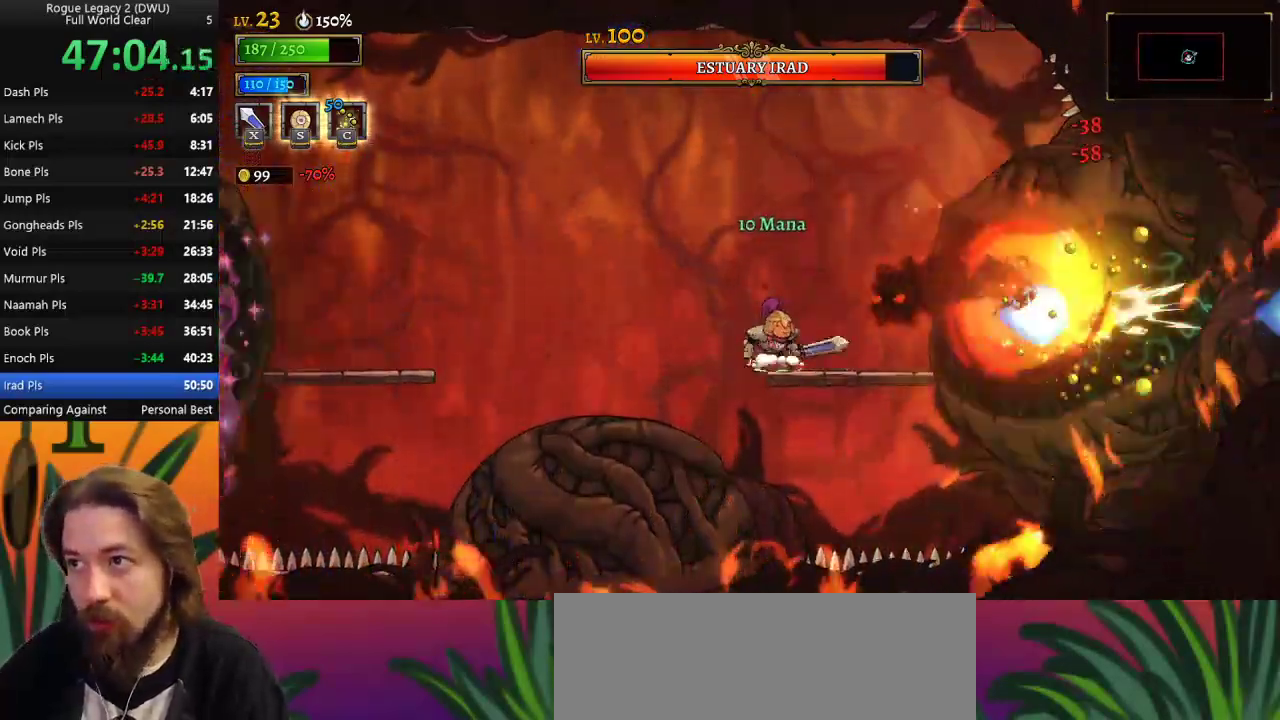
{"keys": [], "events": [[50, "right", "down"], [50, "x", "down"], [150, "right", "up"], [150, "x", "up"]]}
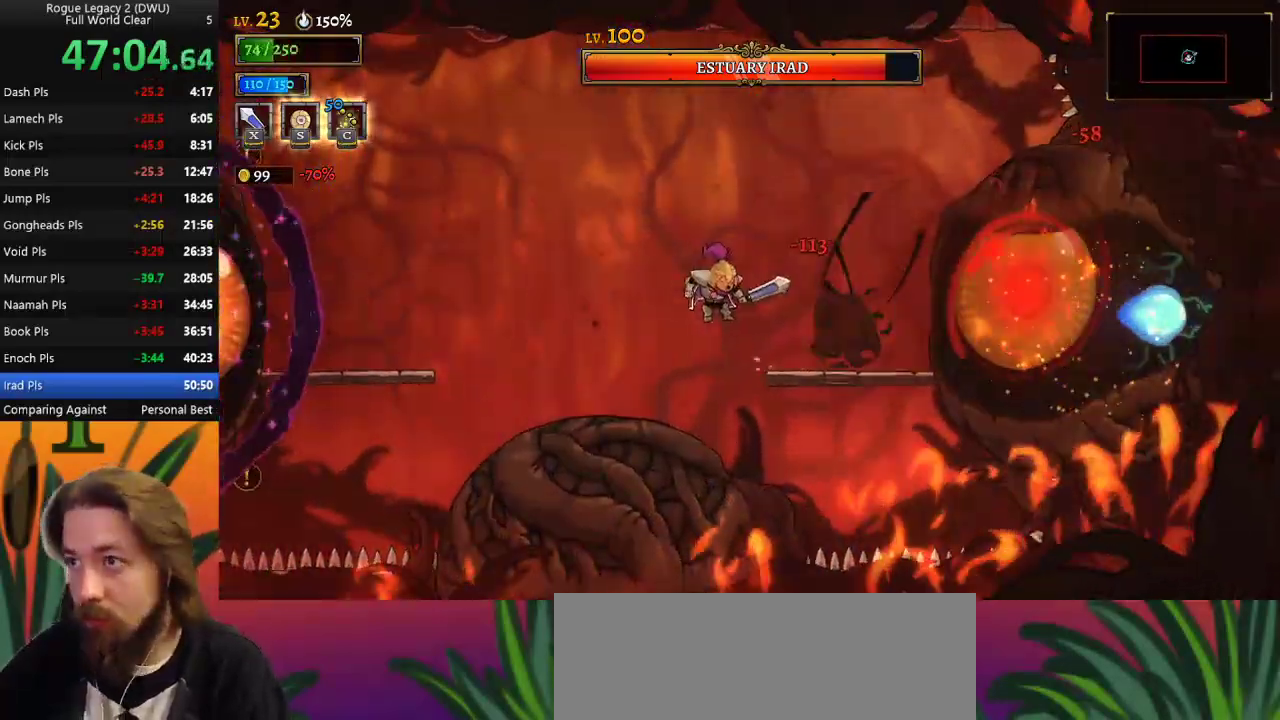
{"keys": ["right"], "events": [[167, "z", "down"], [217, "right", "down"], [450, "z", "up"]]}
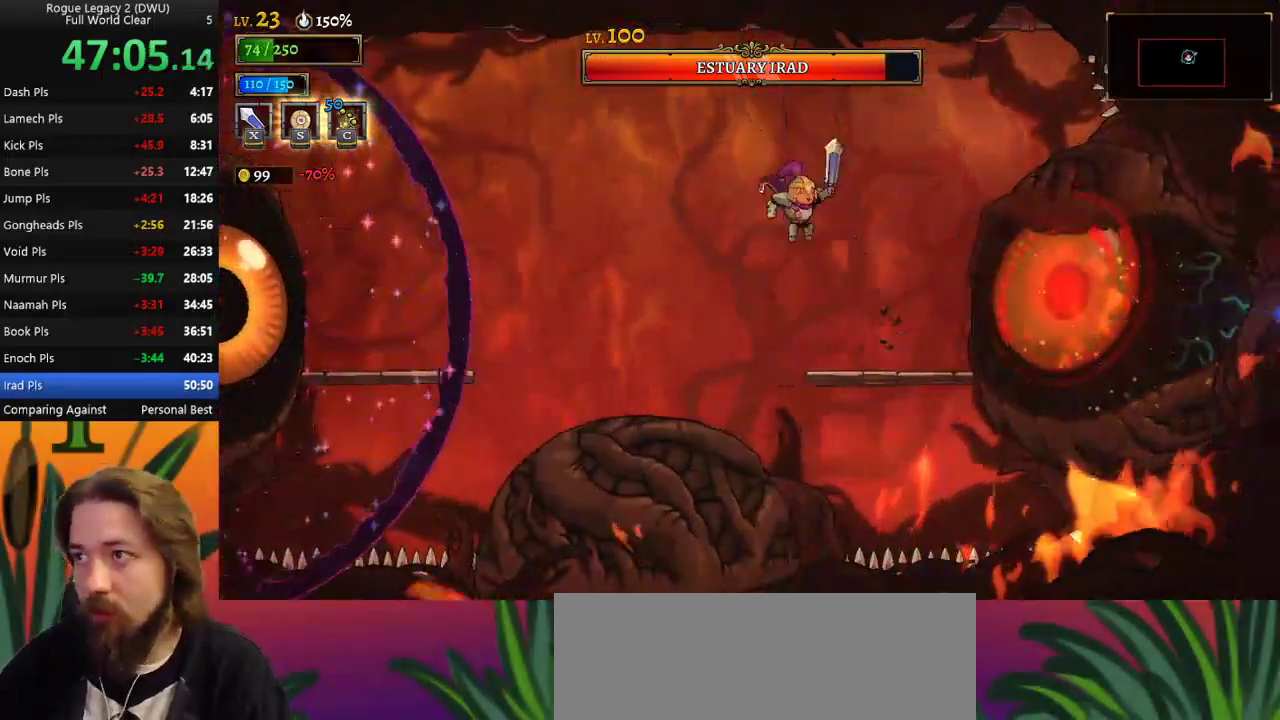
{"keys": [], "events": [[33, "x", "down"], [133, "x", "up"], [183, "right", "up"]]}
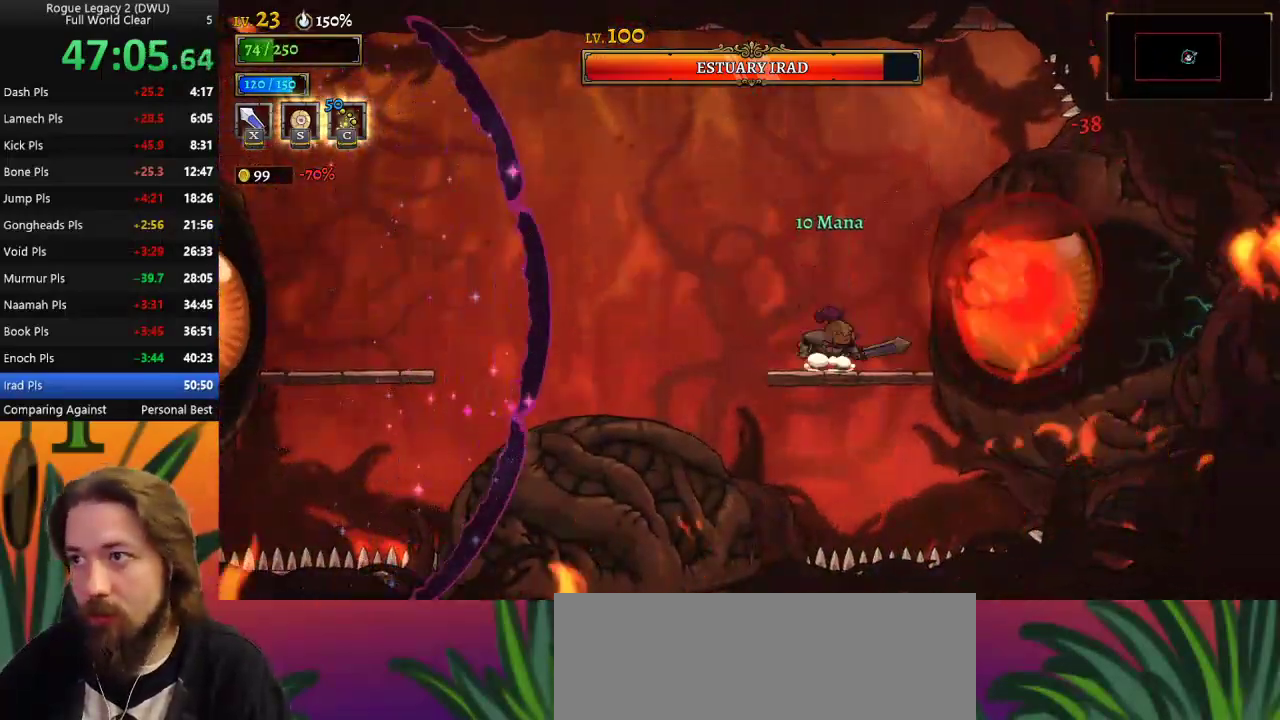
{"keys": ["left", "z"], "events": [[50, "x", "down"], [200, "x", "up"], [433, "z", "down"], [483, "left", "down"]]}
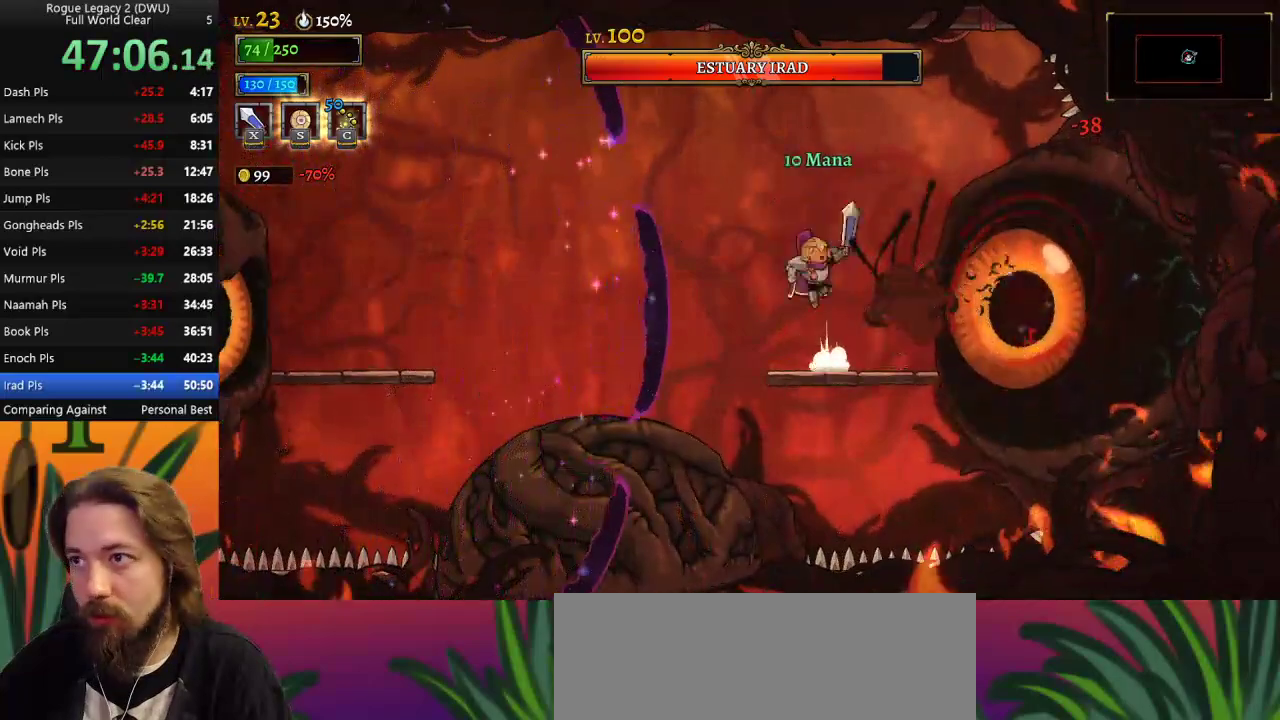
{"keys": ["a", "left"], "events": [[17, "left", "up"], [67, "z", "up"], [117, "left", "down"], [167, "a", "down"]]}
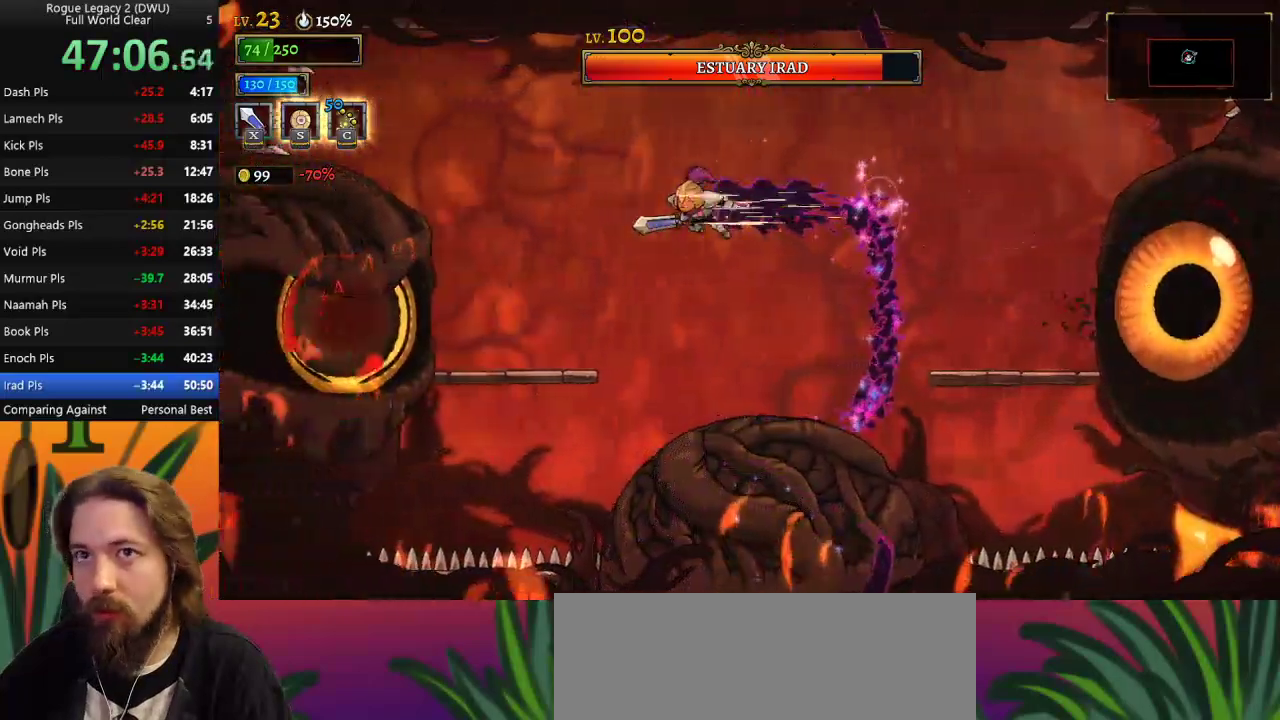
{"keys": [], "events": [[83, "a", "up"], [217, "x", "down"], [333, "x", "up"], [383, "left", "up"]]}
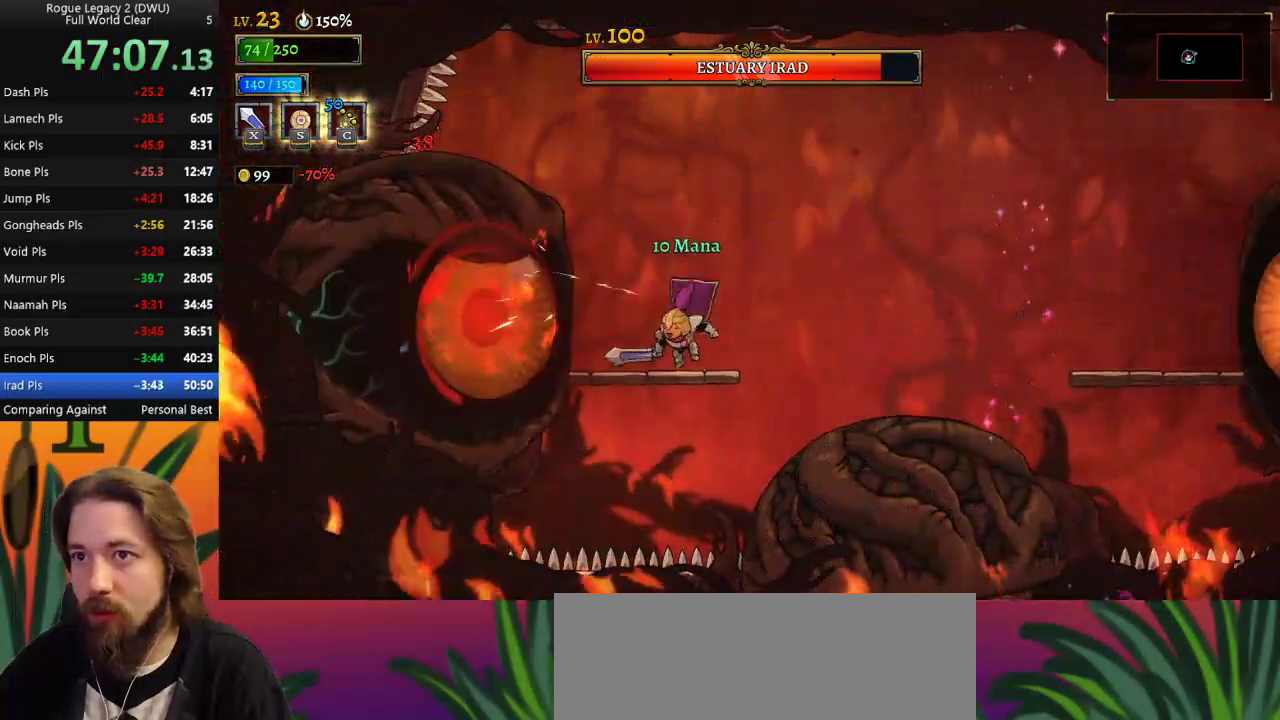
{"keys": [], "events": [[200, "x", "down"], [300, "x", "up"], [350, "right", "down"], [400, "right", "up"]]}